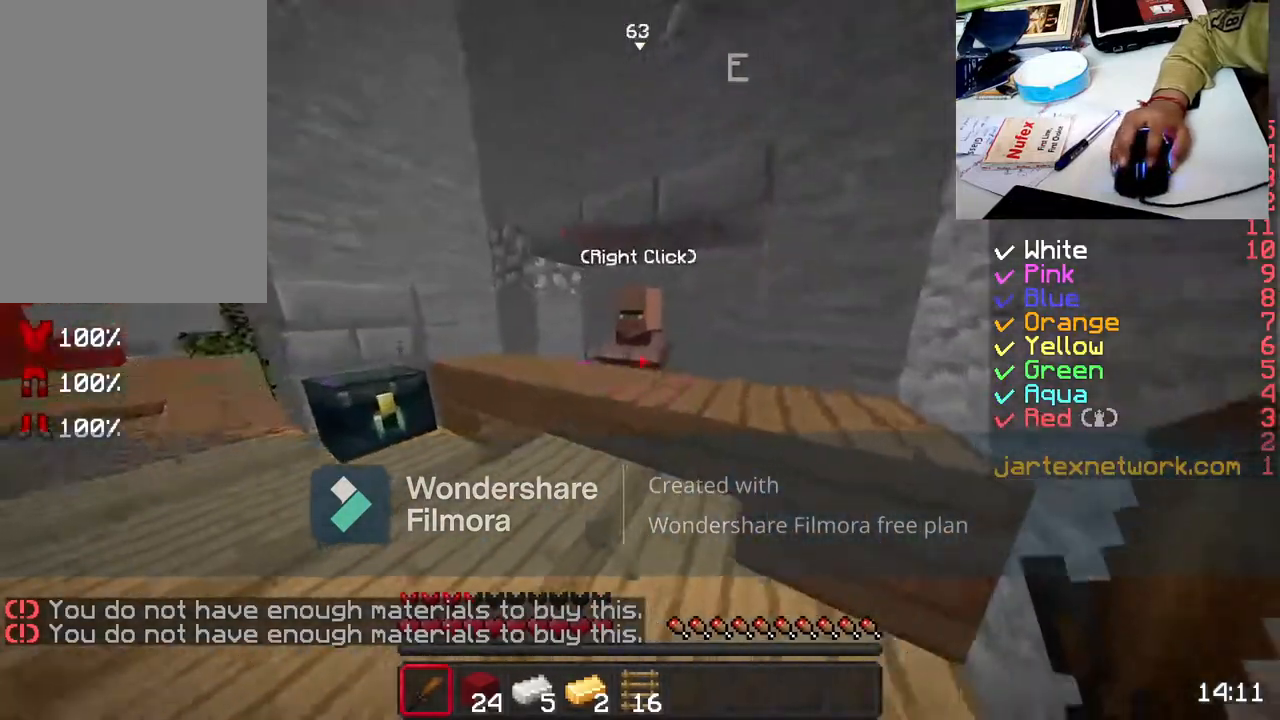
Gameplay with keyboard and mouse; each line is a JSON object with the keys and mouse buttons held at the frame after it. "events" lists presses ("down") and releases ("up") of "a", "d", "s", "space", "w", "mouse_left" and "mouse_right" between this image and that frame as [ms after this image, input, new state], when the widget could be followed in between. "mouse_left", "mouse_right" = the "left", "right" buttons of the "mouse" list. No other keys are recorded. Fast repeated clicks can show as one long hold. Not read: mouse_move.
{"keys": [], "mouse": [], "events": [[67, "a", "up"], [183, "mouse_right", "down"], [350, "mouse_right", "up"], [383, "w", "up"]]}
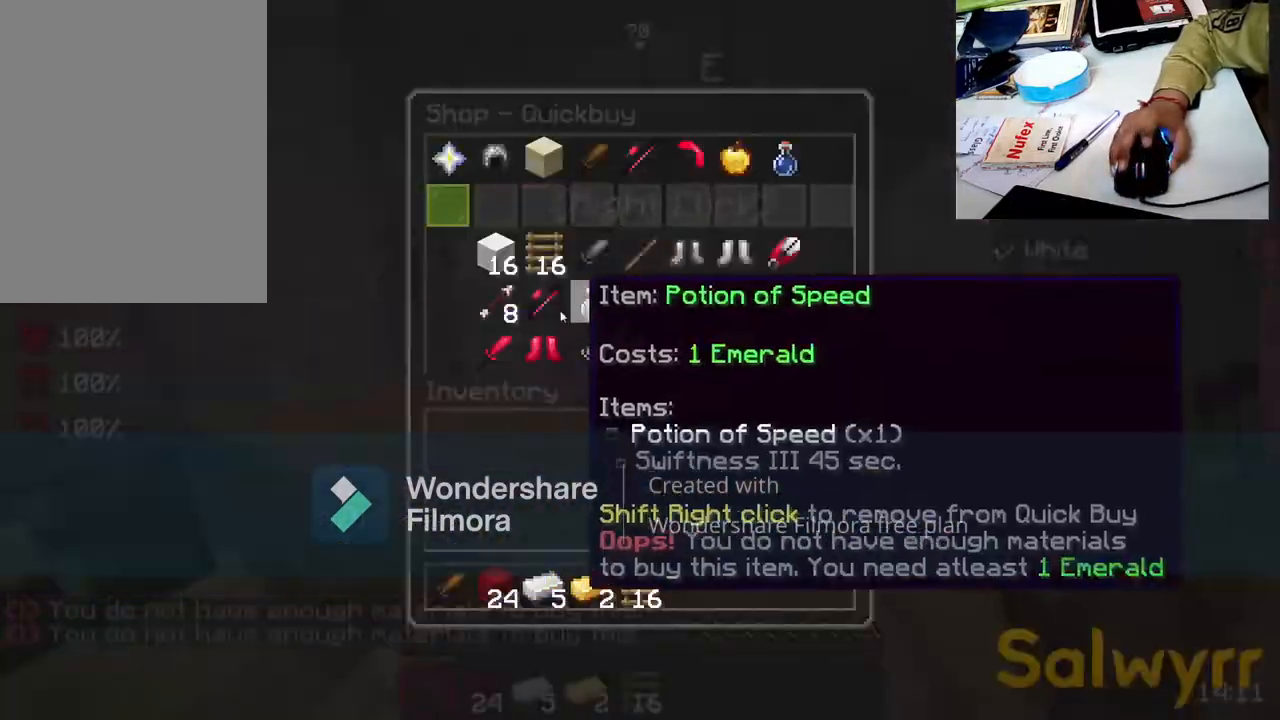
{"keys": [], "mouse": [], "events": []}
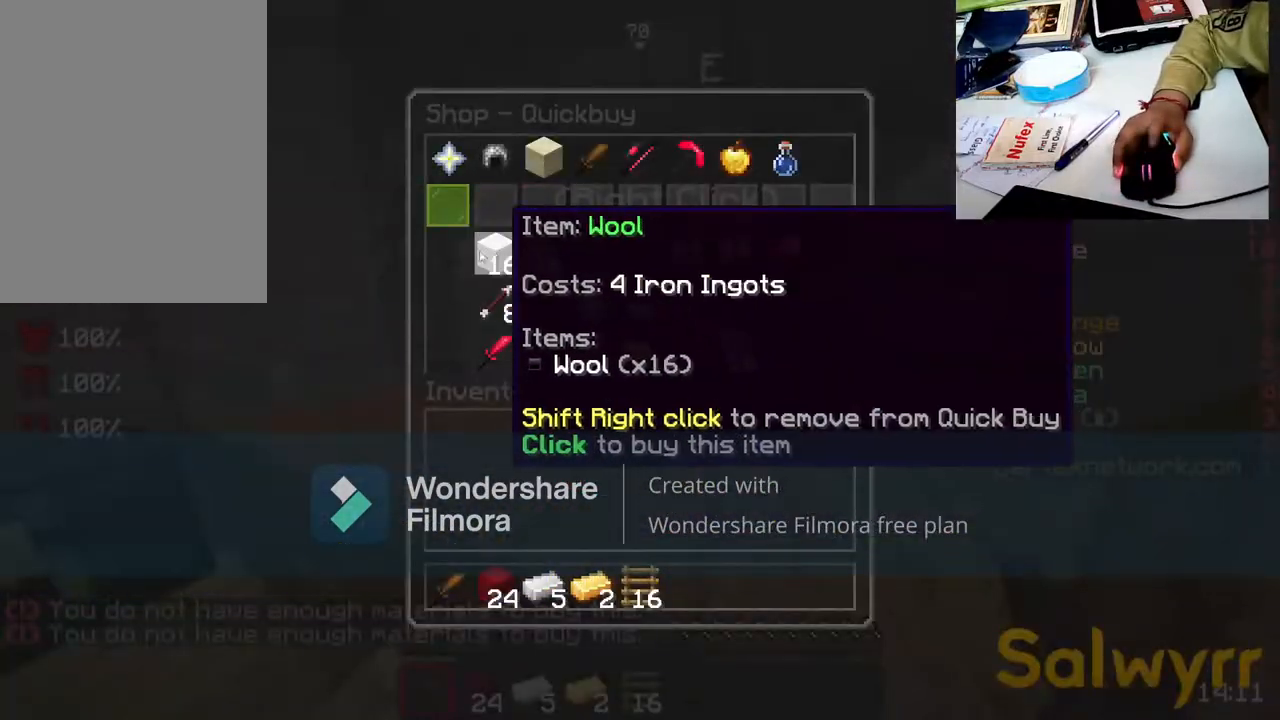
{"keys": [], "mouse": [], "events": []}
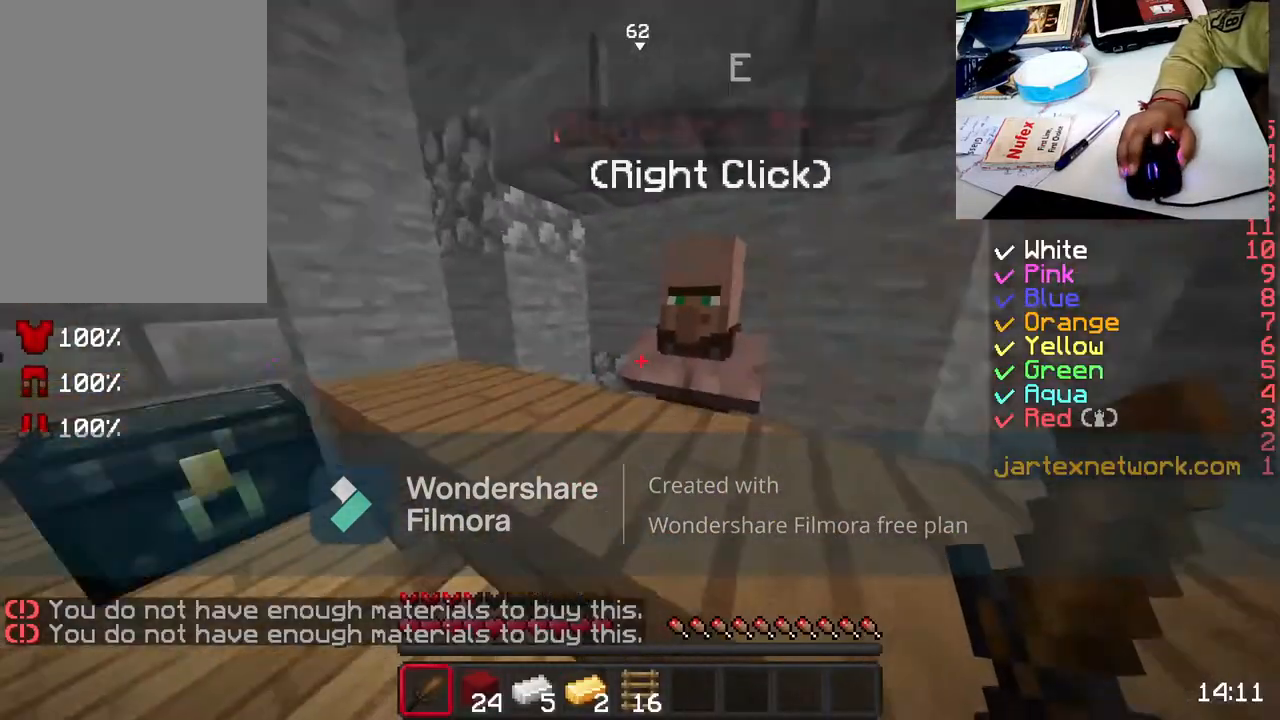
{"keys": [], "mouse": ["right"], "events": [[233, "mouse_right", "down"], [433, "mouse_right", "up"], [483, "mouse_right", "down"]]}
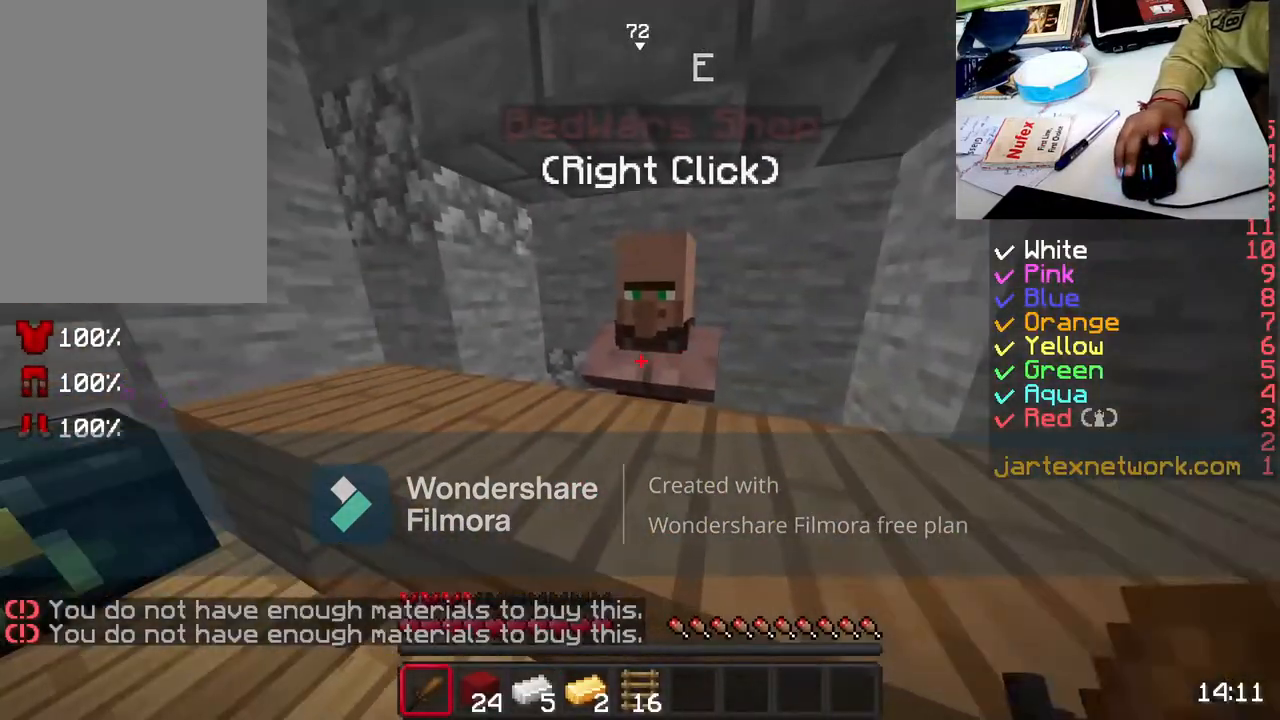
{"keys": [], "mouse": [], "events": [[167, "mouse_right", "up"]]}
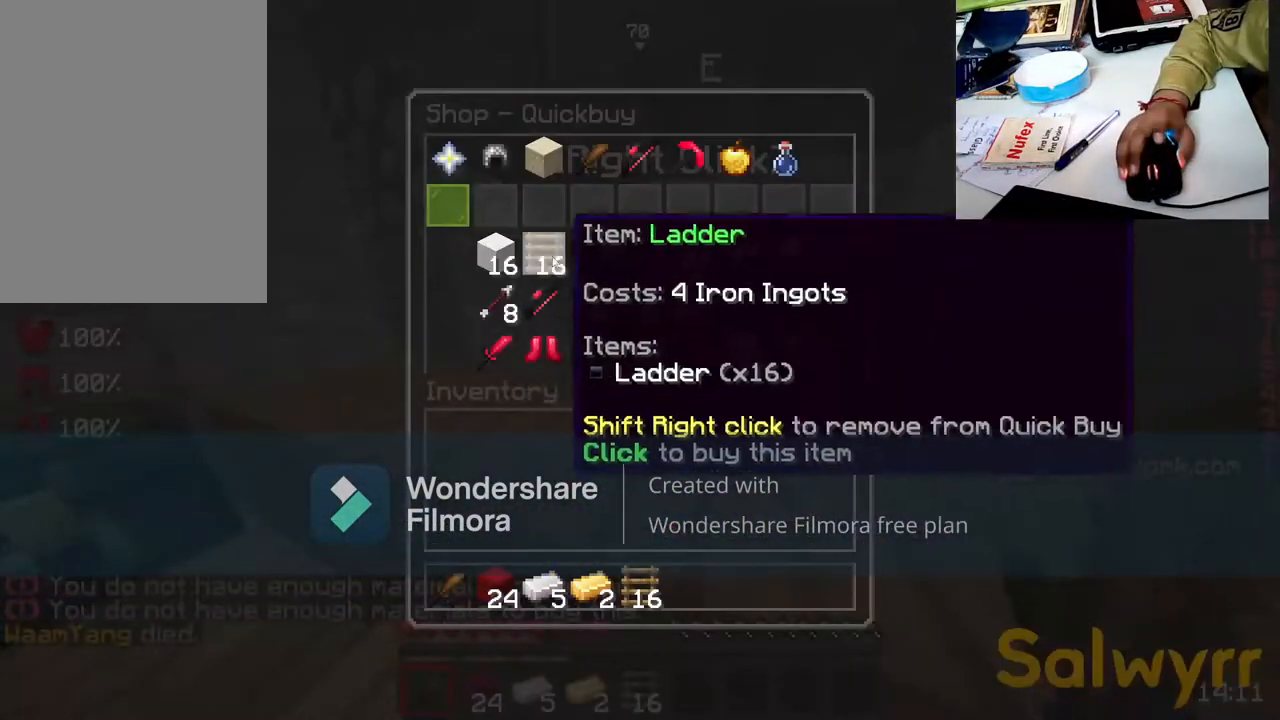
{"keys": [], "mouse": [], "events": []}
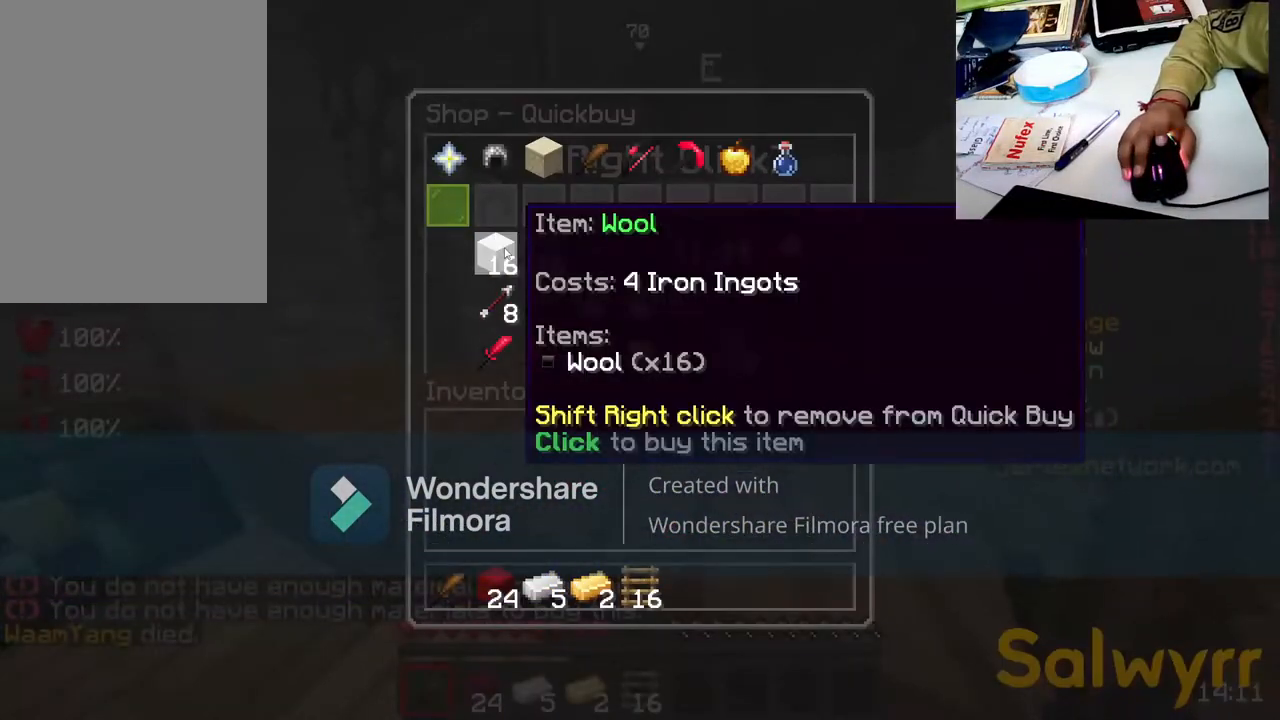
{"keys": [], "mouse": [], "events": []}
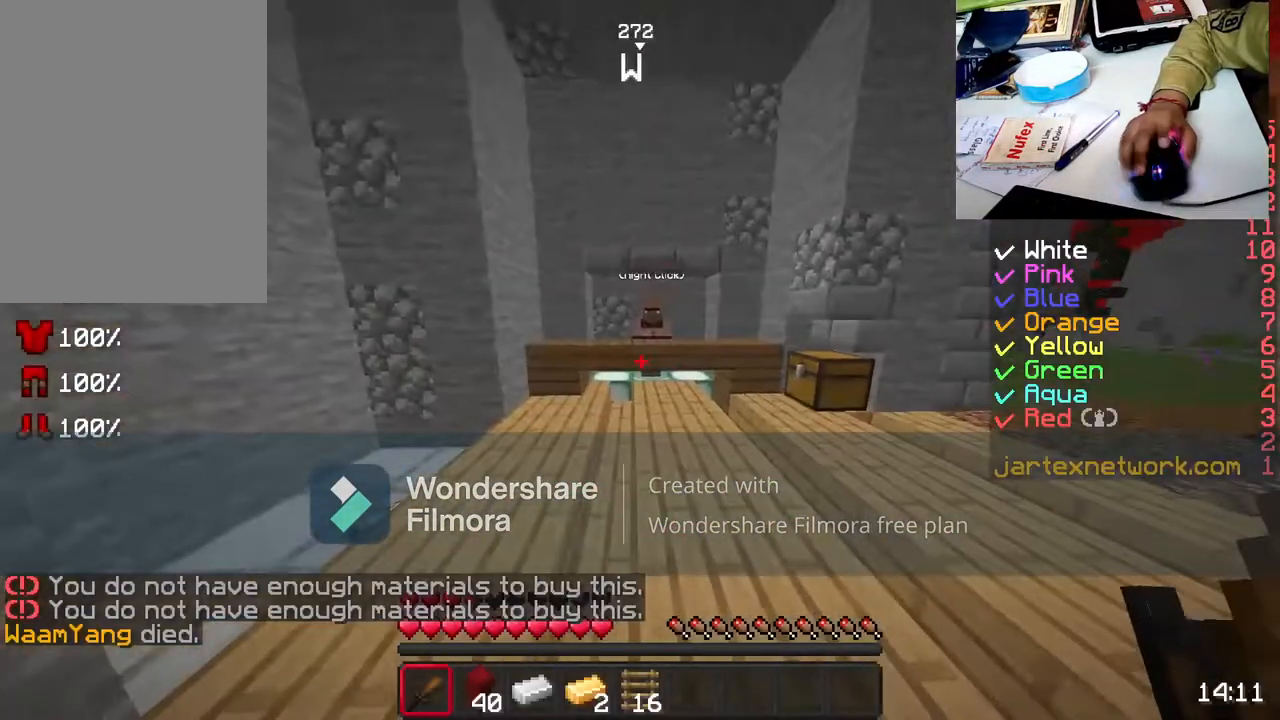
{"keys": [], "mouse": [], "events": []}
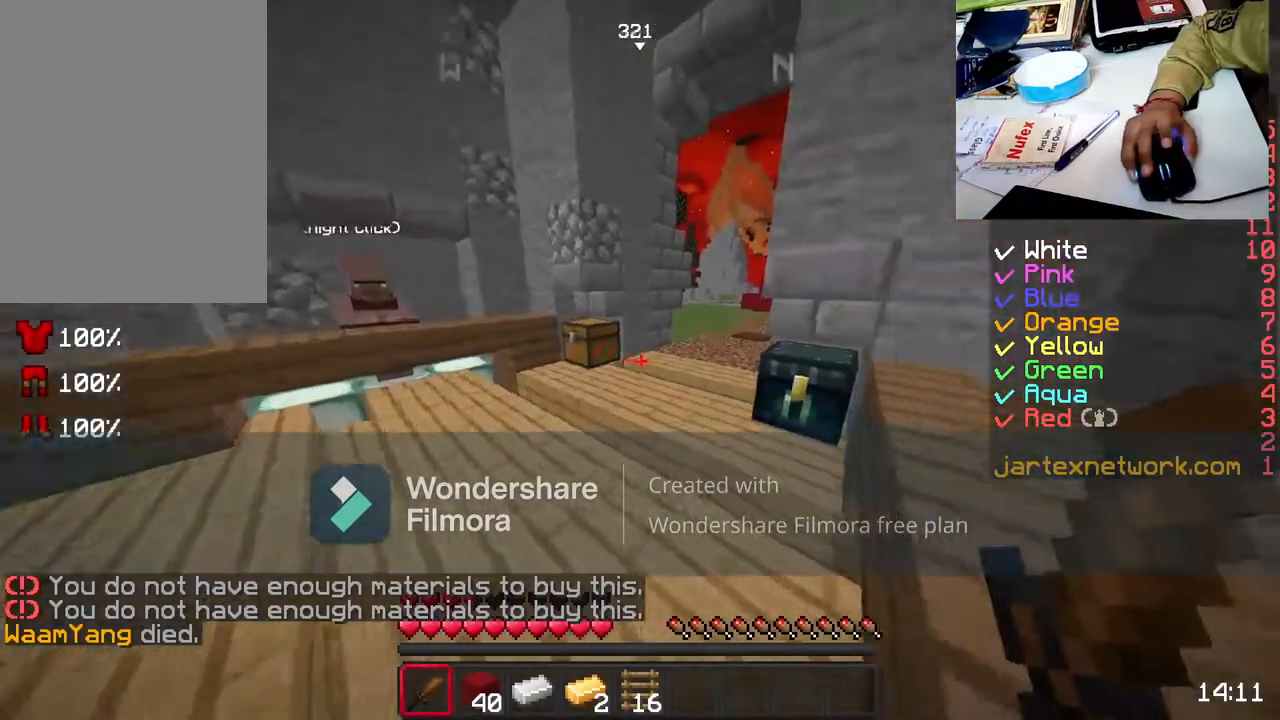
{"keys": [], "mouse": ["right"], "events": [[33, "w", "down"], [283, "w", "up"], [333, "mouse_right", "down"]]}
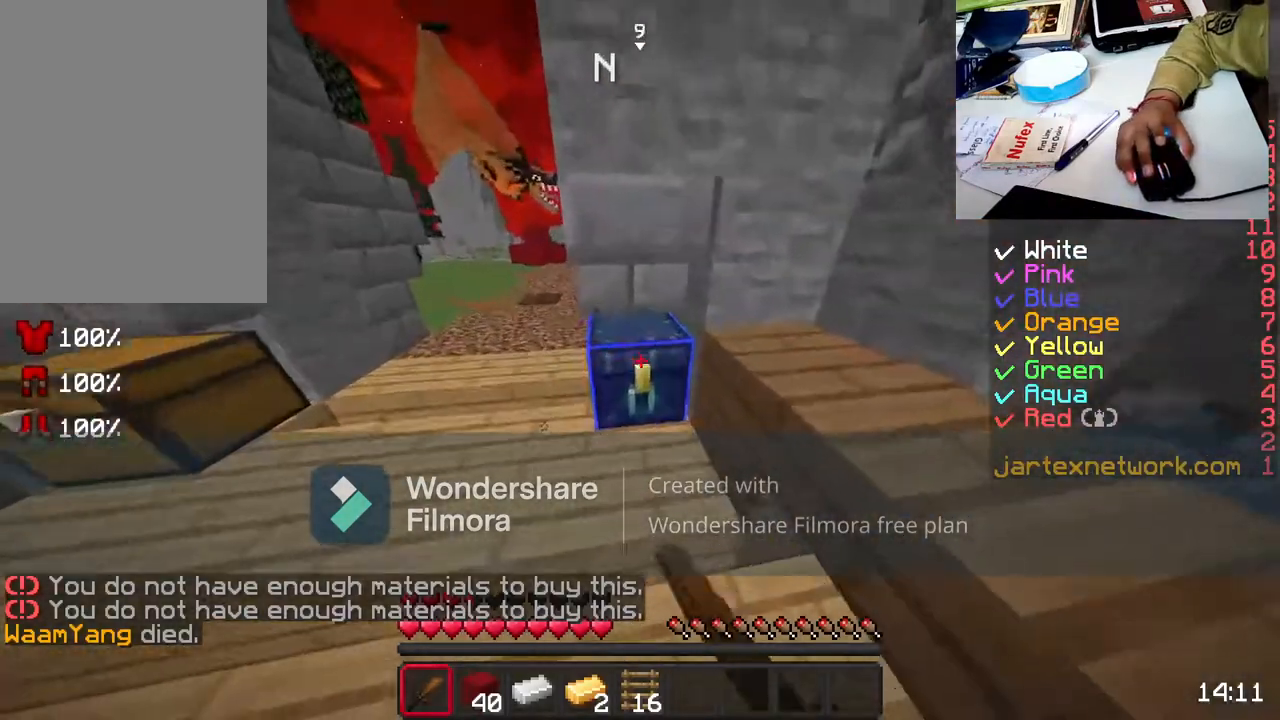
{"keys": [], "mouse": [], "events": [[50, "mouse_right", "up"]]}
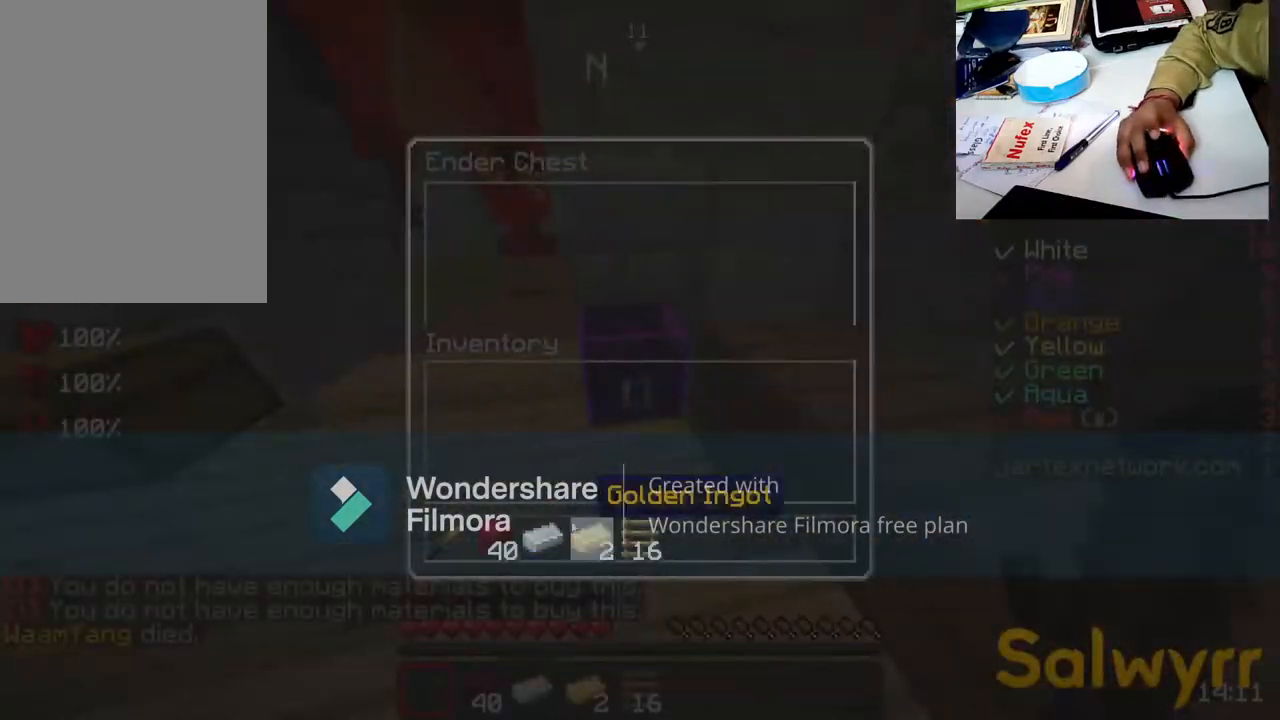
{"keys": [], "mouse": [], "events": []}
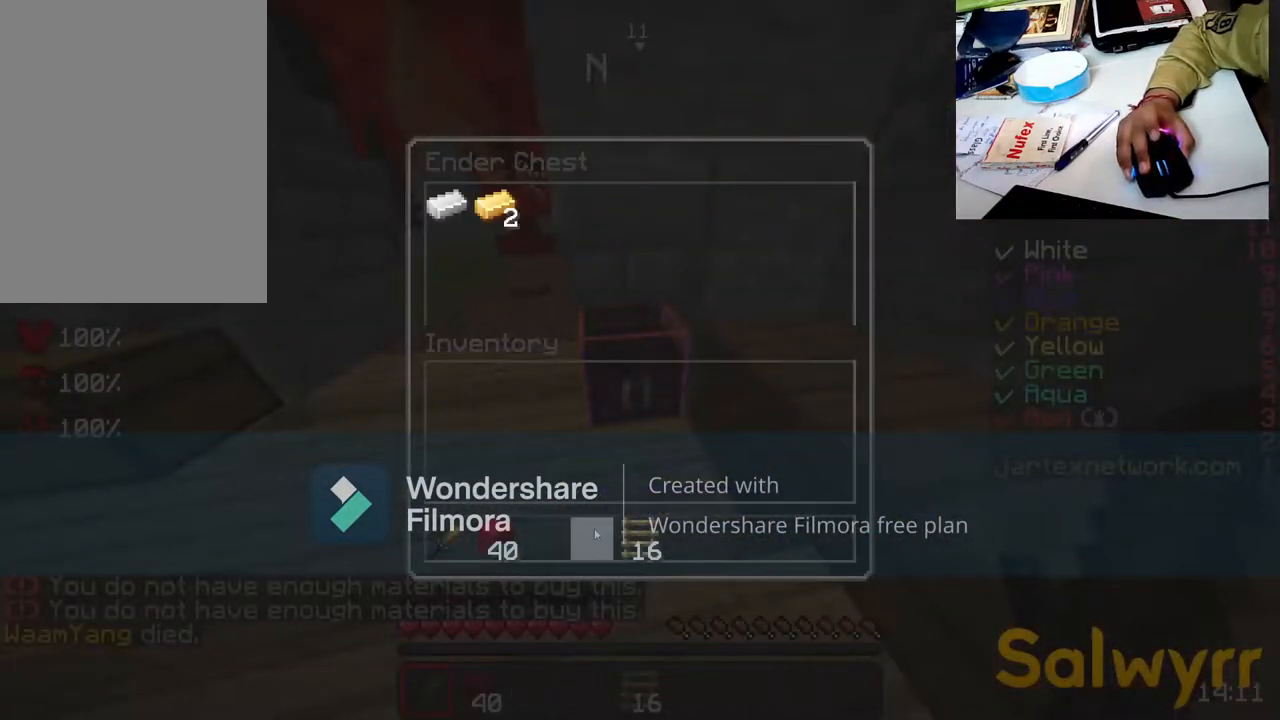
{"keys": [], "mouse": [], "events": []}
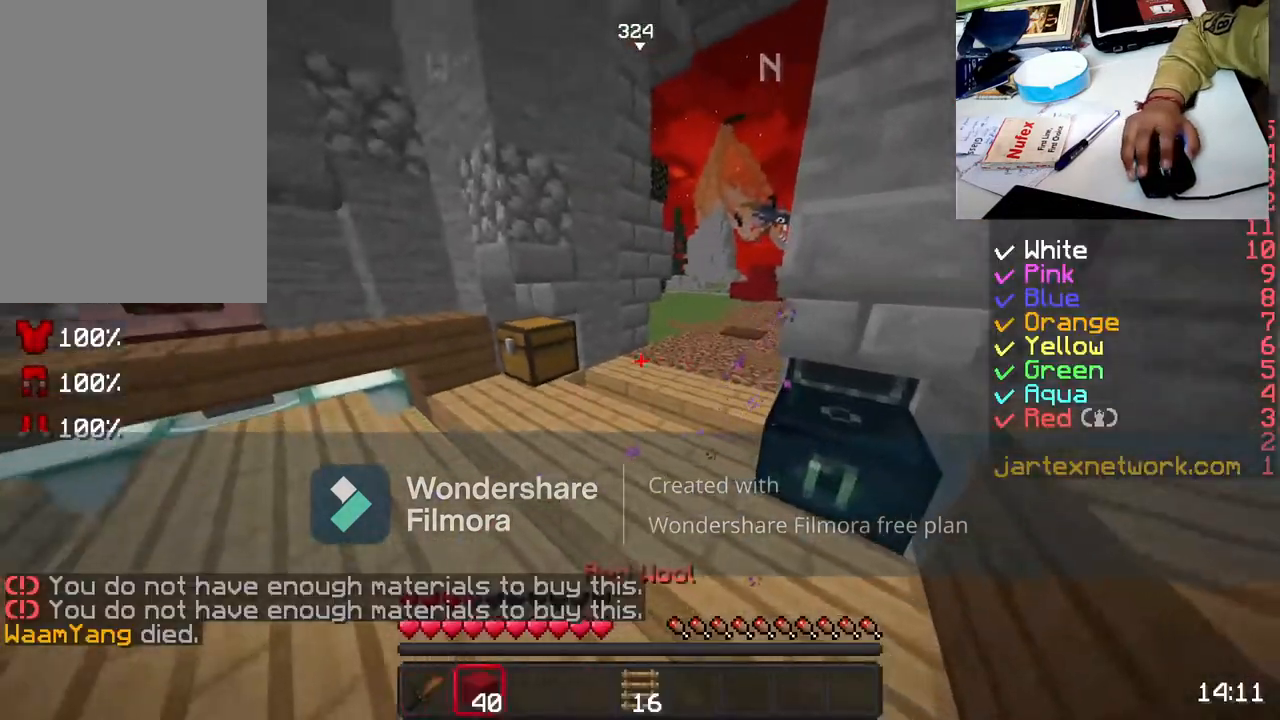
{"keys": ["w"], "mouse": [], "events": [[67, "w", "down"]]}
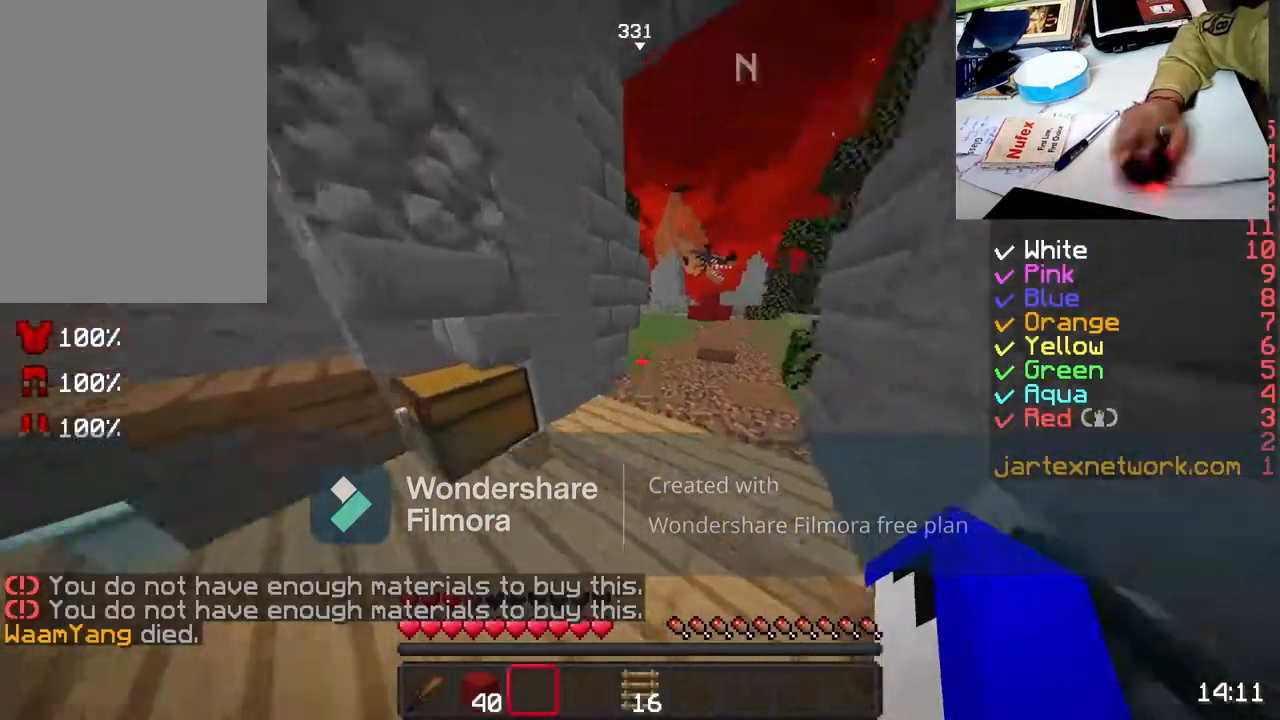
{"keys": ["w"], "mouse": [], "events": []}
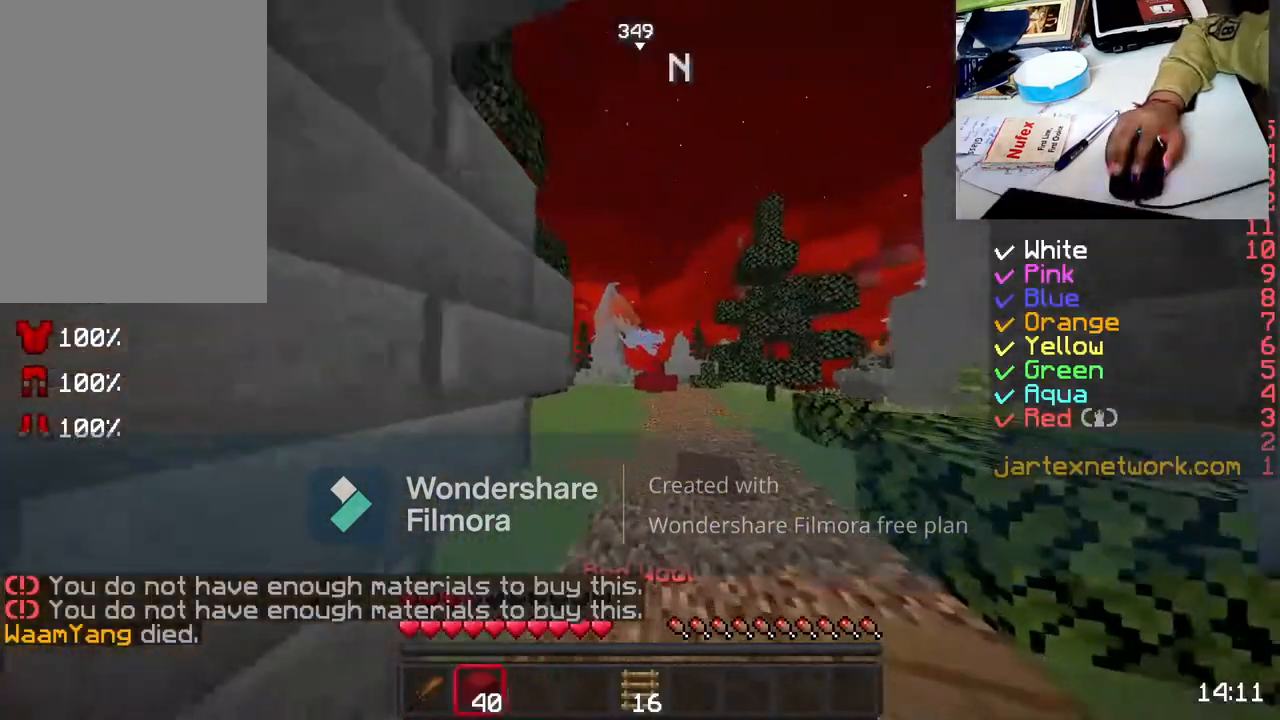
{"keys": ["w"], "mouse": [], "events": []}
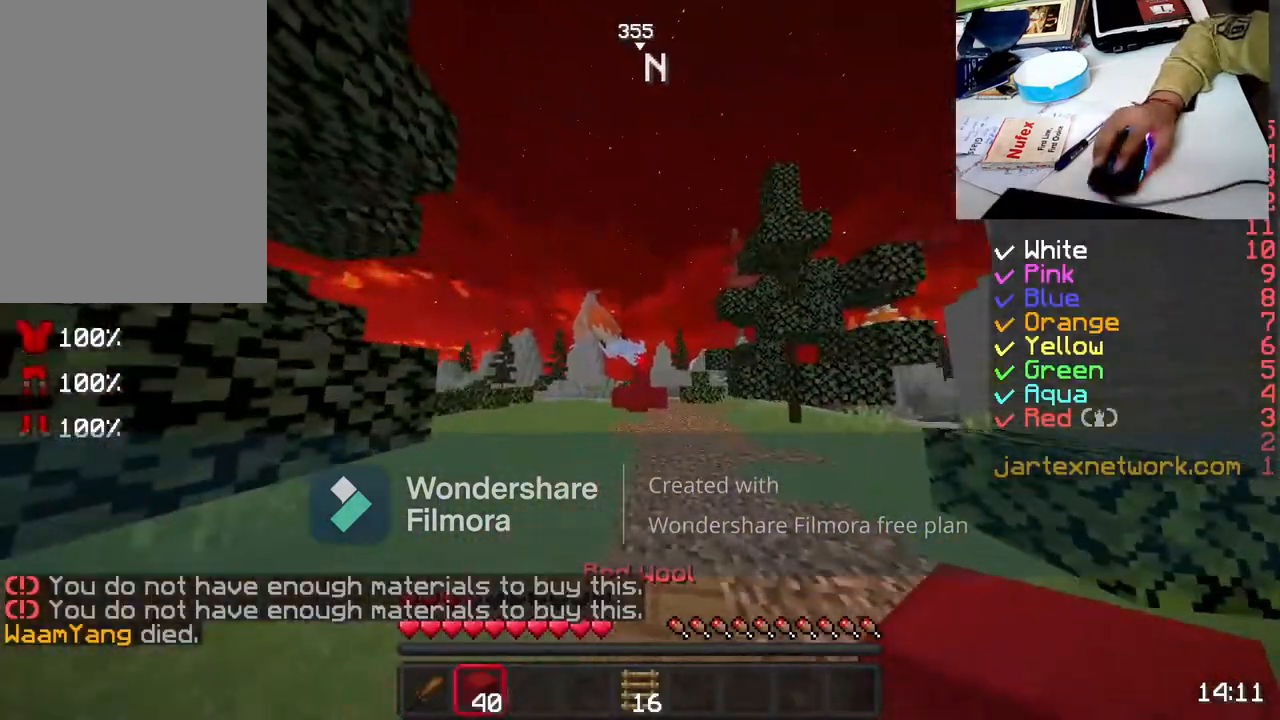
{"keys": ["w"], "mouse": [], "events": []}
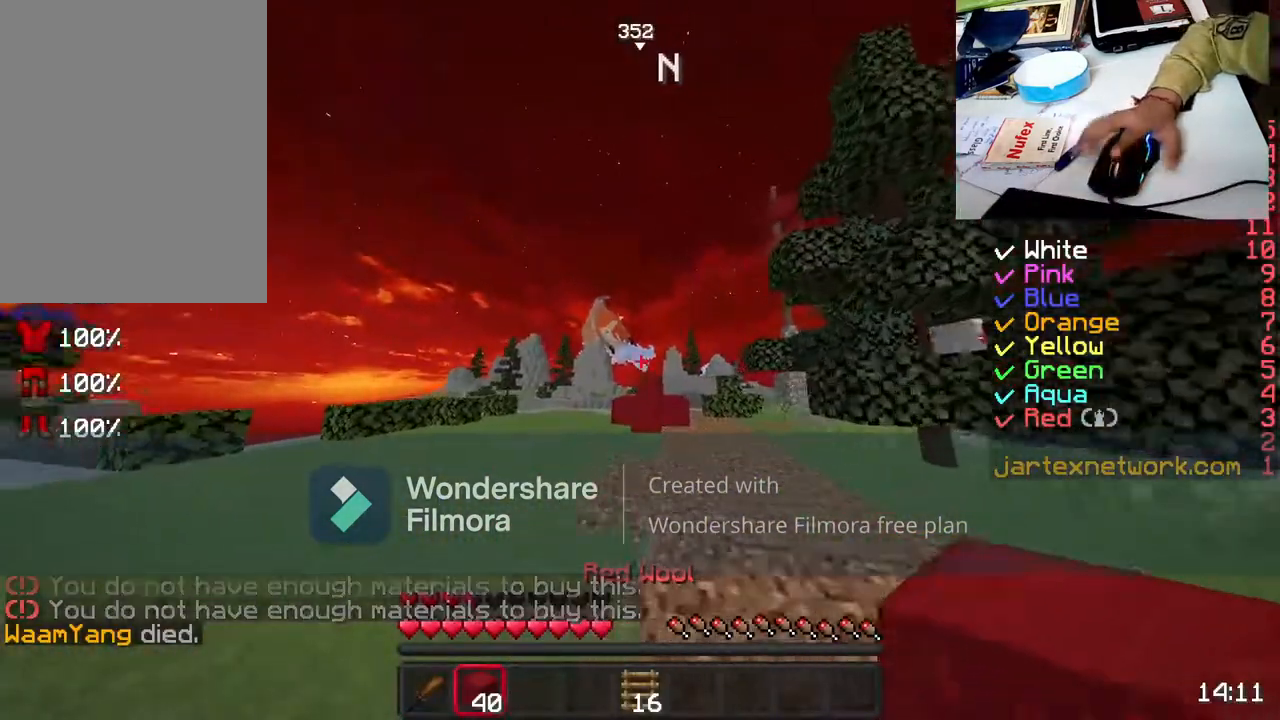
{"keys": ["w"], "mouse": [], "events": []}
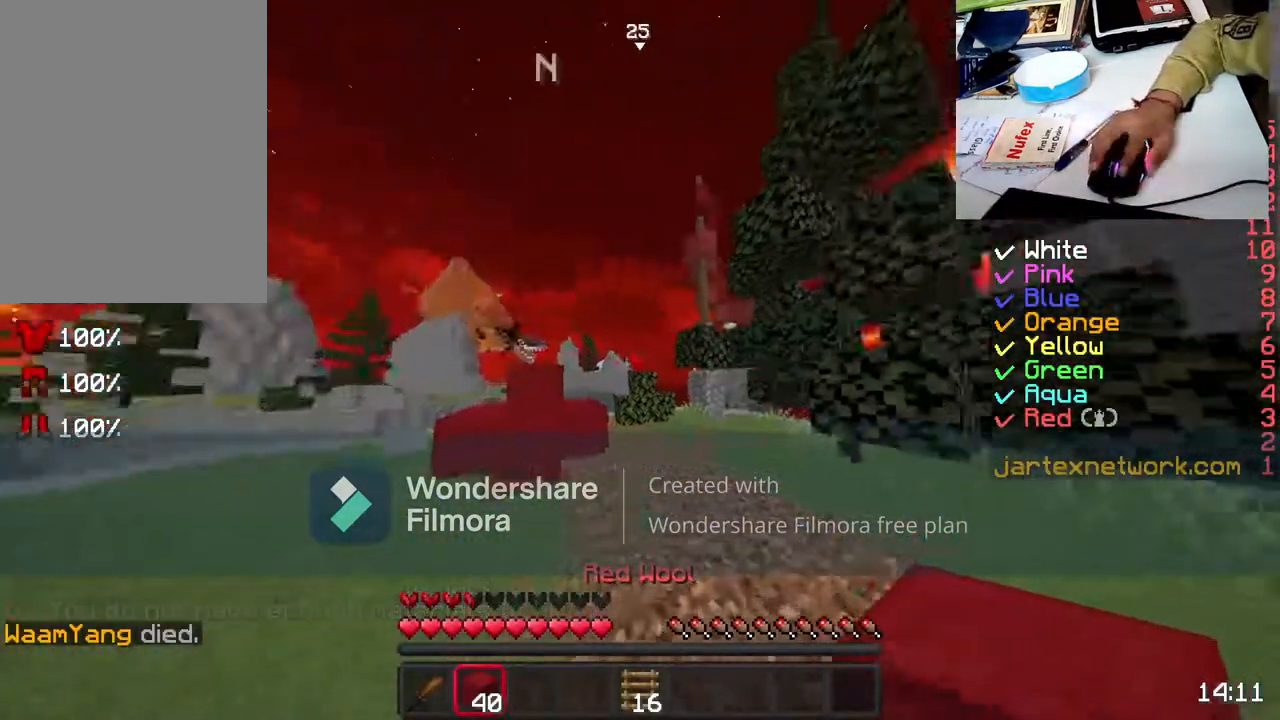
{"keys": ["w"], "mouse": [], "events": []}
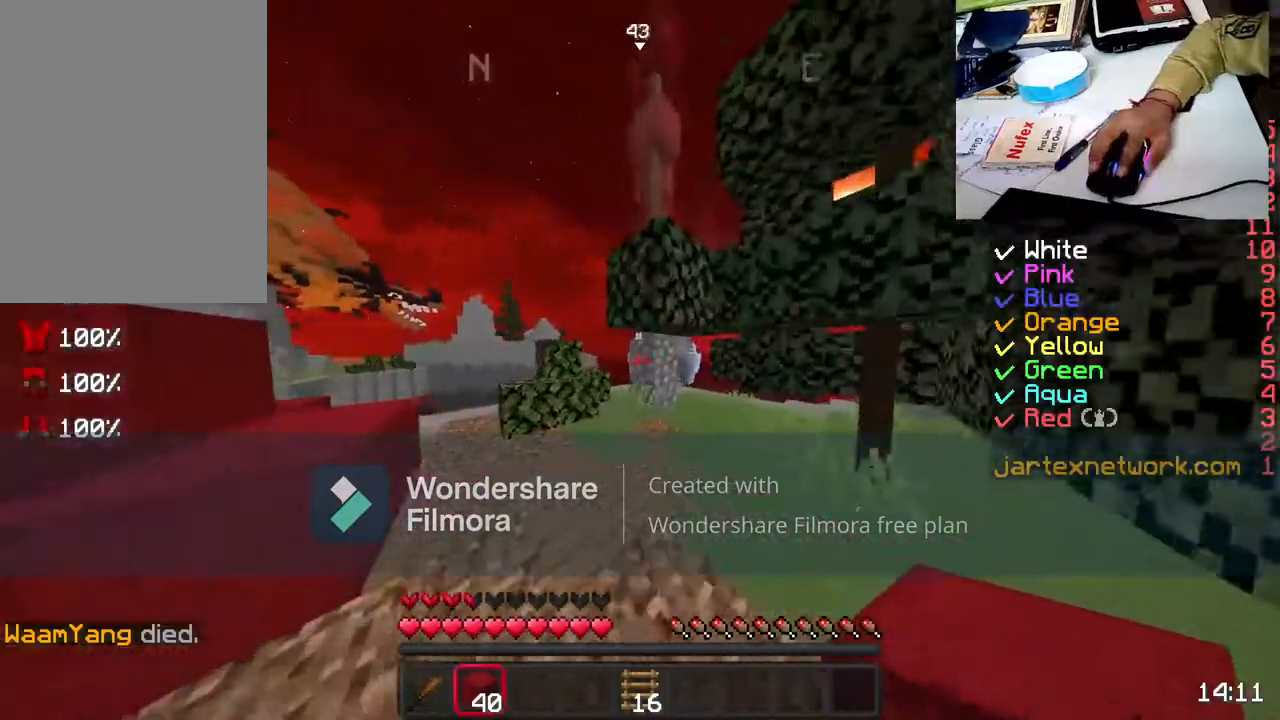
{"keys": ["a", "w"], "mouse": [], "events": [[400, "a", "down"]]}
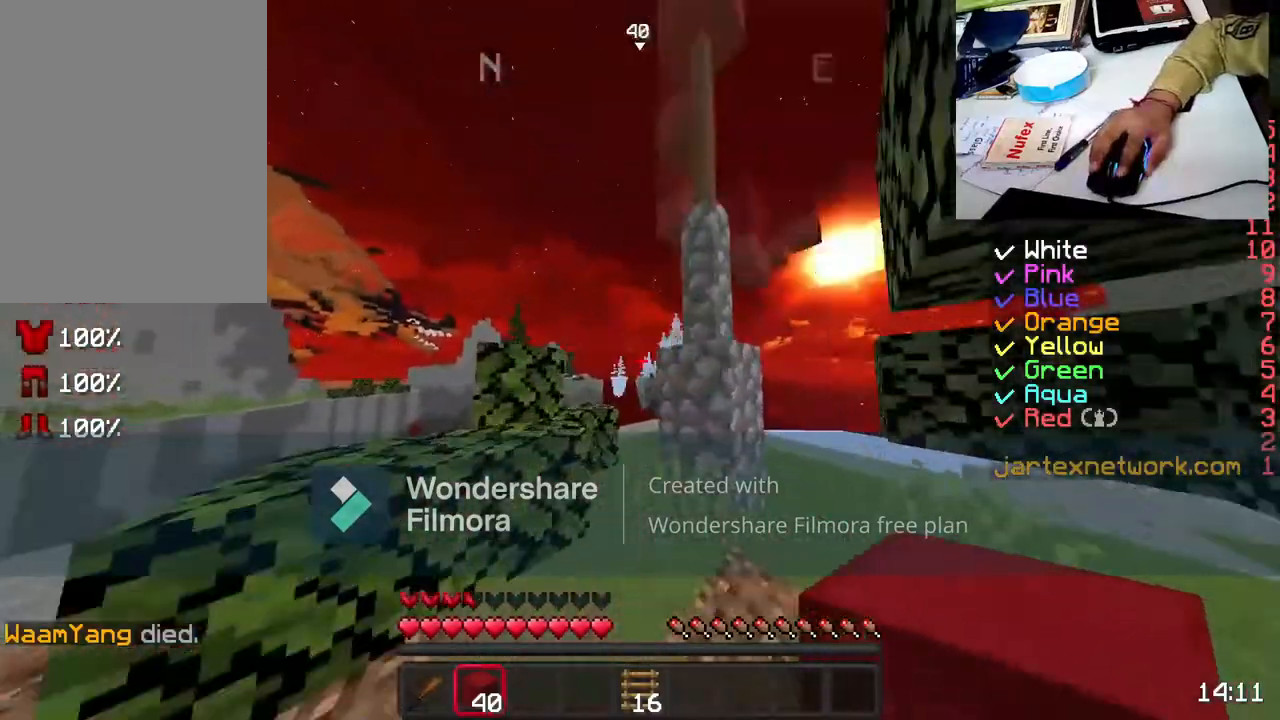
{"keys": [], "mouse": [], "events": [[183, "a", "up"], [250, "w", "up"]]}
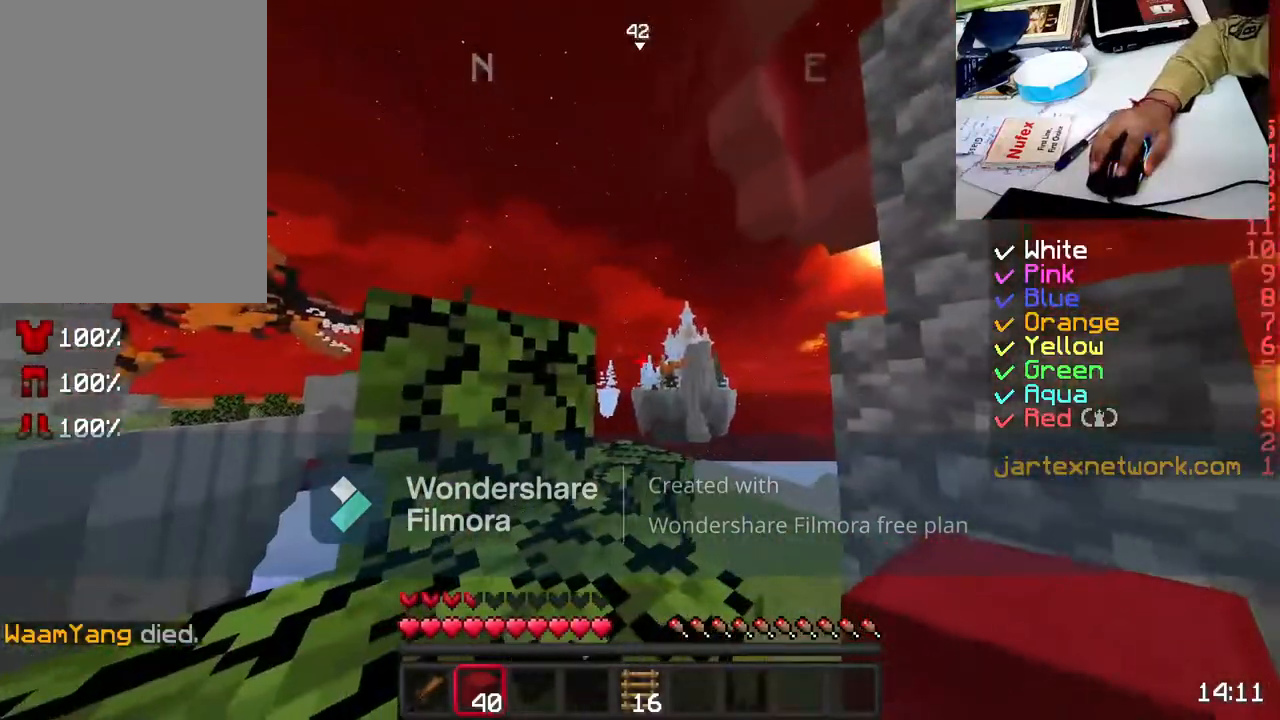
{"keys": [], "mouse": [], "events": [[333, "s", "down"], [433, "s", "up"]]}
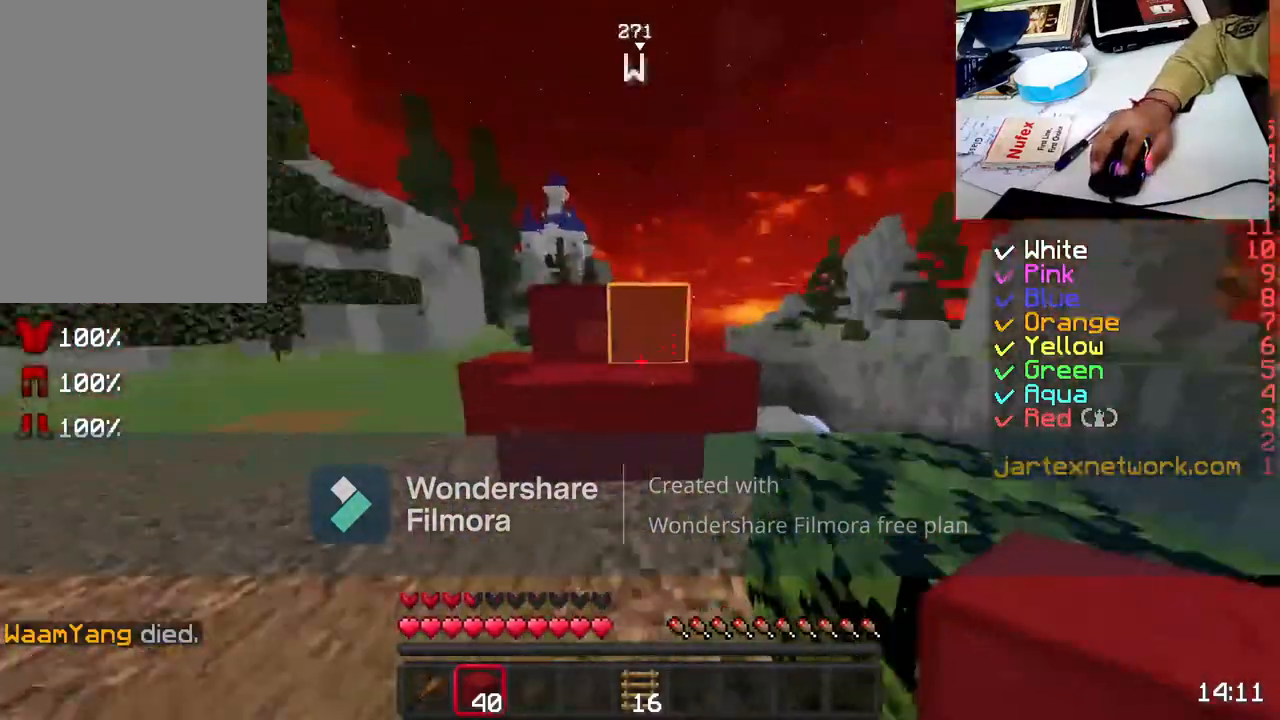
{"keys": ["a", "w"], "mouse": ["left"], "events": [[33, "w", "down"], [233, "mouse_left", "down"], [333, "a", "down"]]}
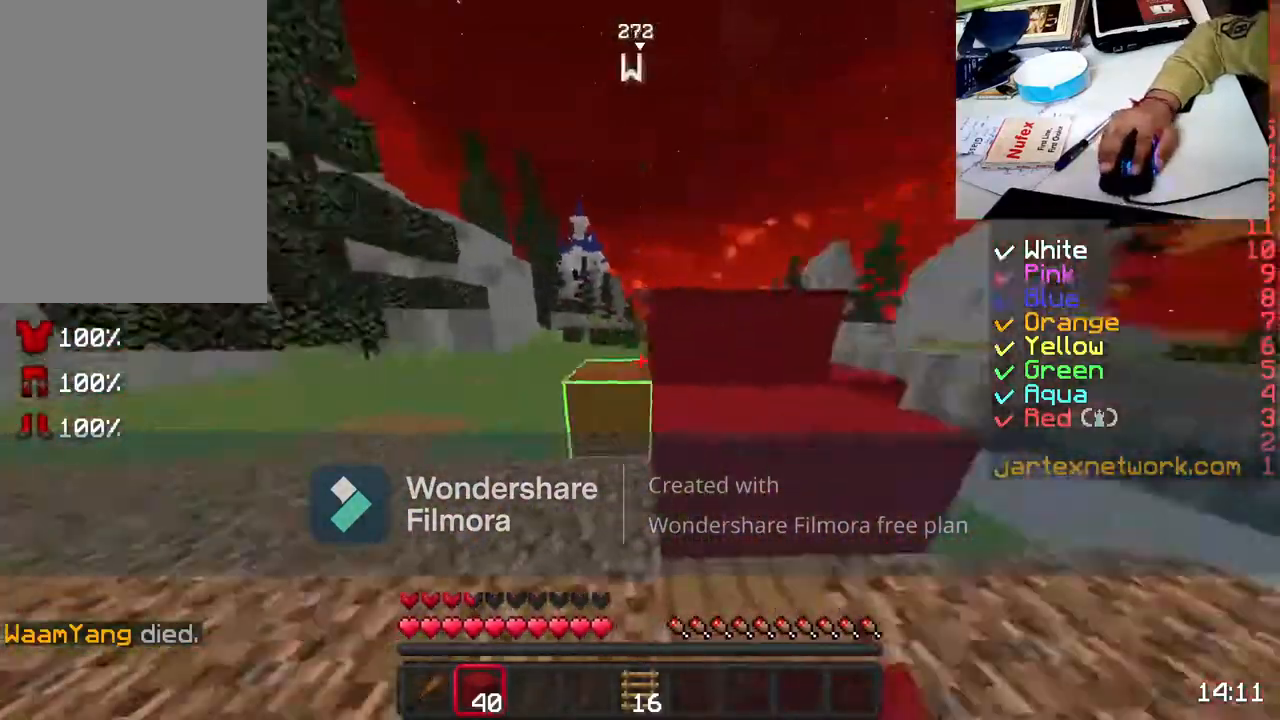
{"keys": [], "mouse": [], "events": [[33, "a", "up"], [33, "mouse_left", "up"], [233, "w", "up"]]}
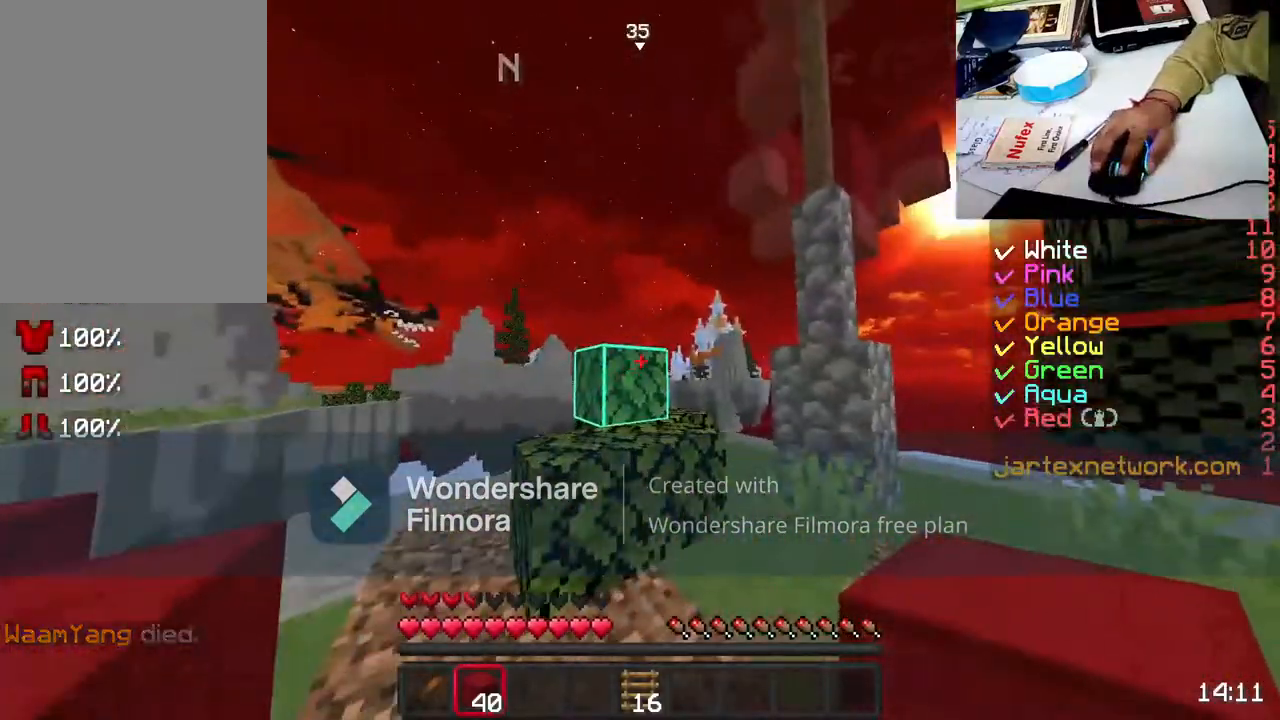
{"keys": [], "mouse": [], "events": []}
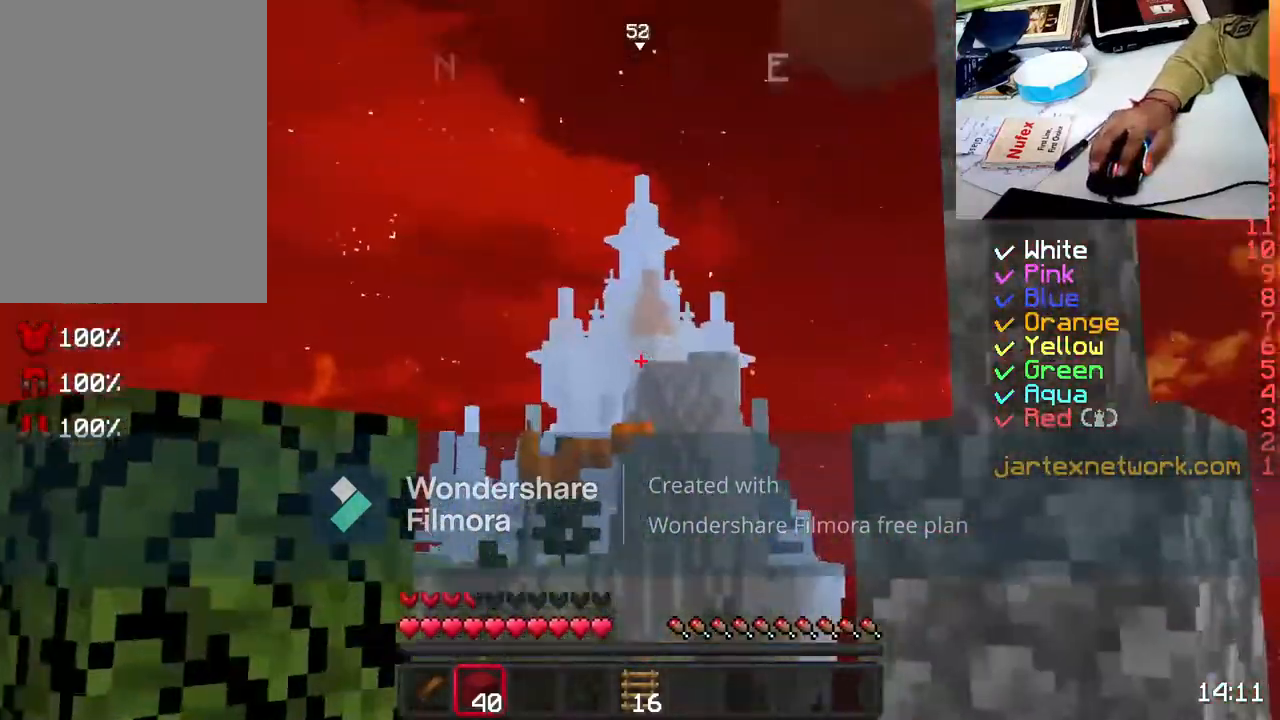
{"keys": [], "mouse": [], "events": []}
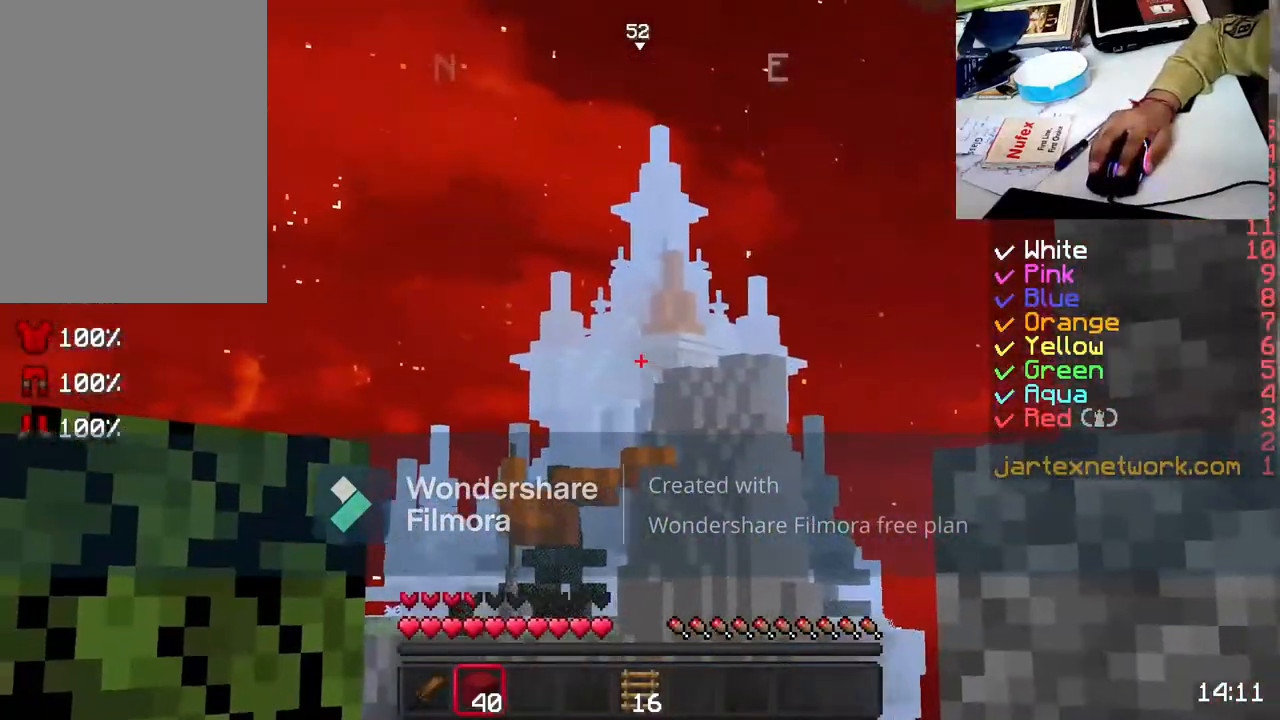
{"keys": ["w"], "mouse": ["left"], "events": [[300, "a", "down"], [350, "mouse_left", "down"], [483, "a", "up"], [483, "w", "down"]]}